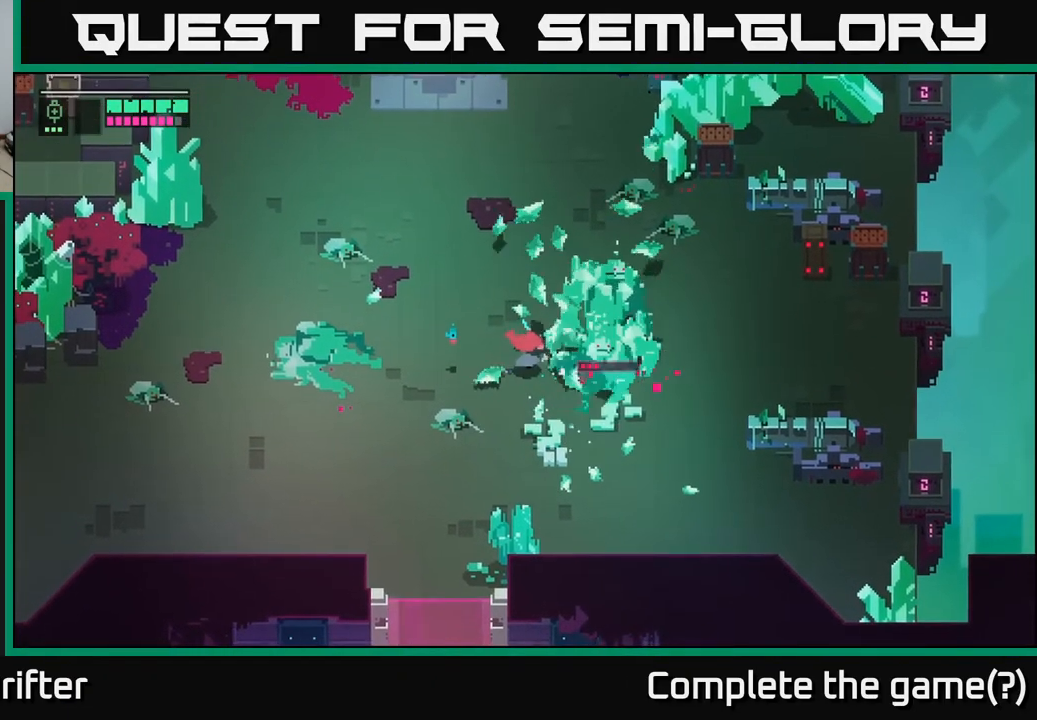
Gameplay with a controller (Xbox layout); each line is a JSON object with the inputs held at the frame after it. "events" lists button and stick changes between this image and that frame as [ms after this image, input, new state], when the widget could be followed in between.
{"buttons": [], "left_stick": "center", "right_stick": "center", "events": [[100, "X", "down"], [267, "X", "up"], [300, "left_stick", "center"]]}
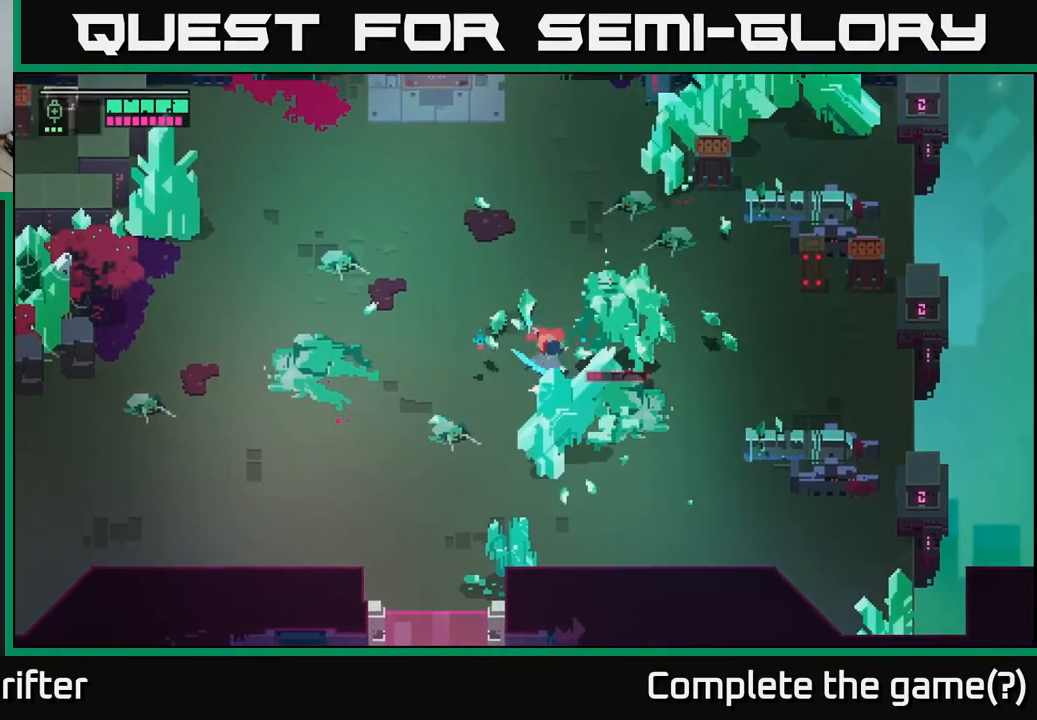
{"buttons": ["X"], "left_stick": "center", "right_stick": "center", "events": [[17, "X", "down"], [183, "X", "up"], [400, "X", "down"]]}
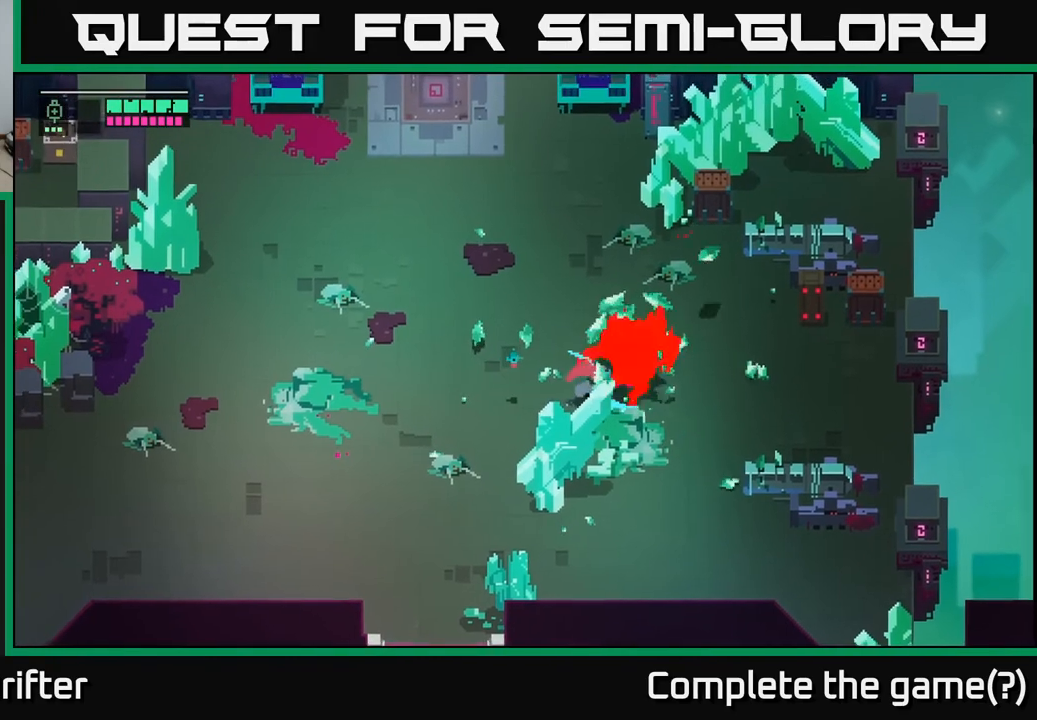
{"buttons": ["X"], "left_stick": "down", "right_stick": "center", "events": [[83, "X", "up"], [300, "left_stick", "down"], [450, "X", "down"]]}
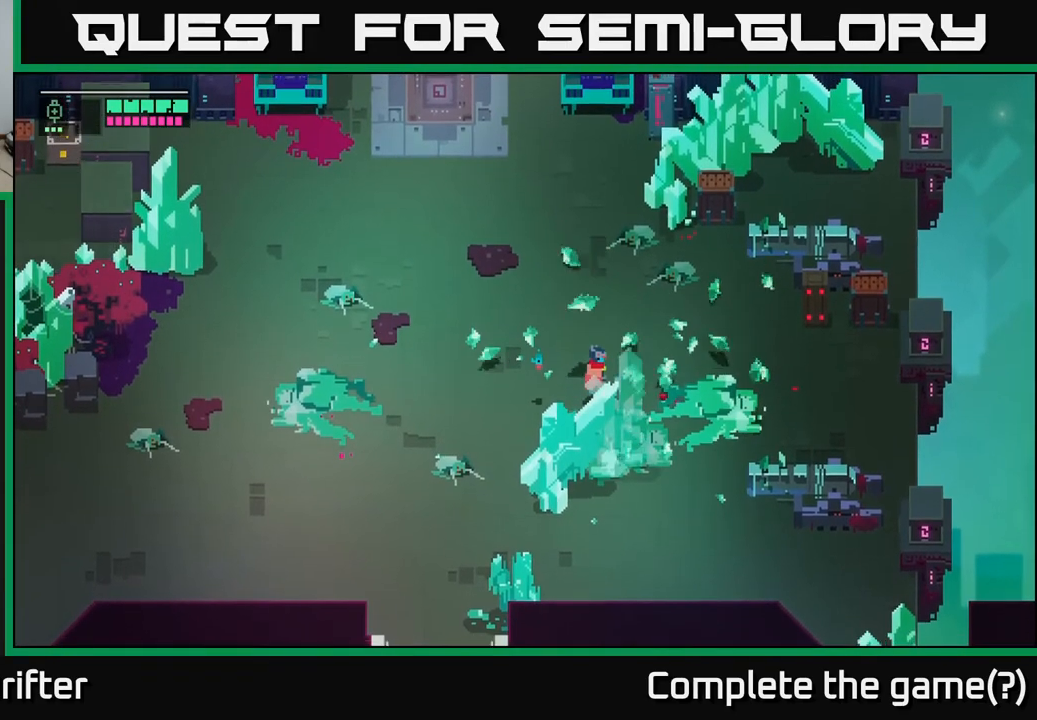
{"buttons": [], "left_stick": "down-left", "right_stick": "center", "events": [[117, "X", "up"], [250, "left_stick", "down-left"], [317, "X", "down"], [483, "X", "up"]]}
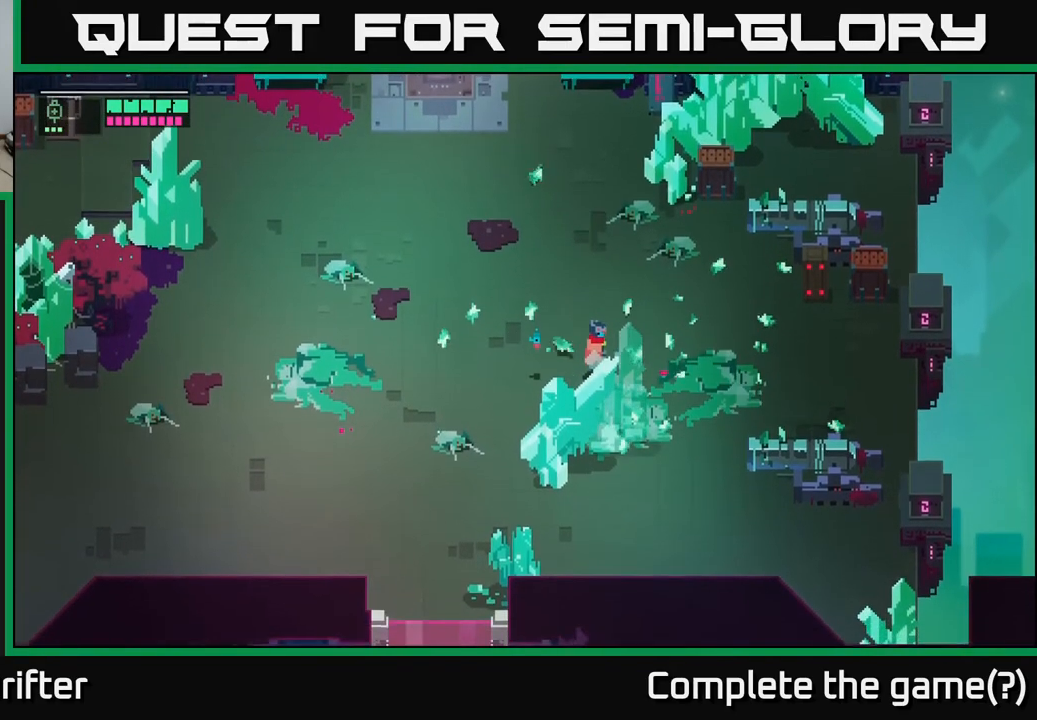
{"buttons": [], "left_stick": "center", "right_stick": "center", "events": [[167, "X", "down"], [350, "X", "up"], [450, "left_stick", "center"]]}
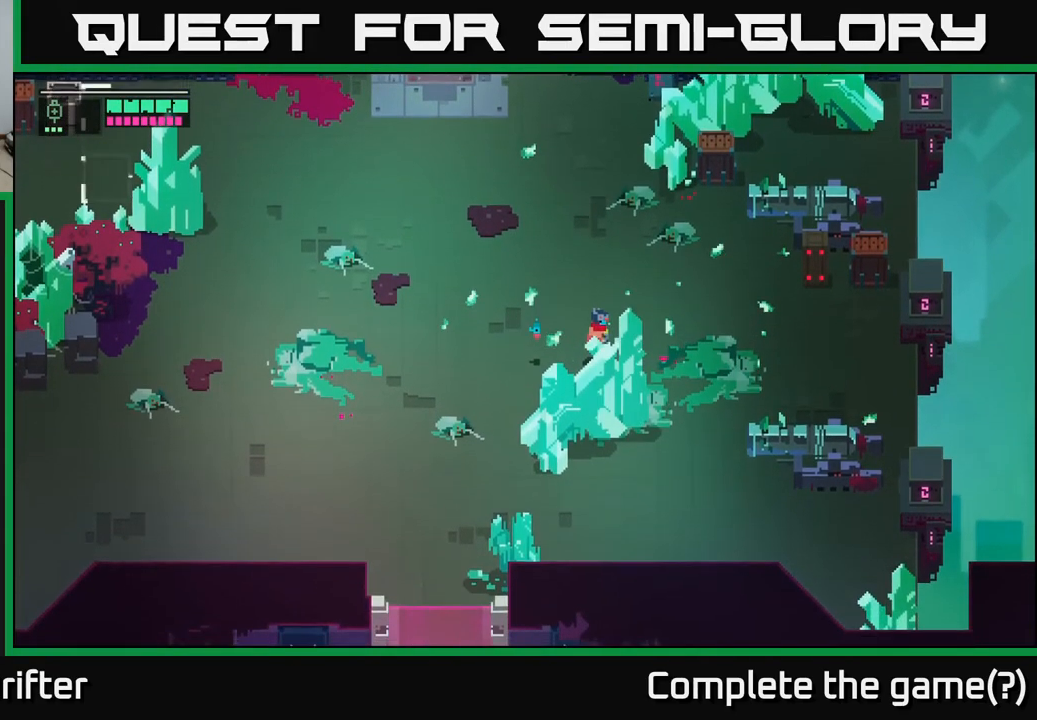
{"buttons": ["X"], "left_stick": "down-left", "right_stick": "center", "events": [[250, "left_stick", "down-left"], [367, "X", "down"]]}
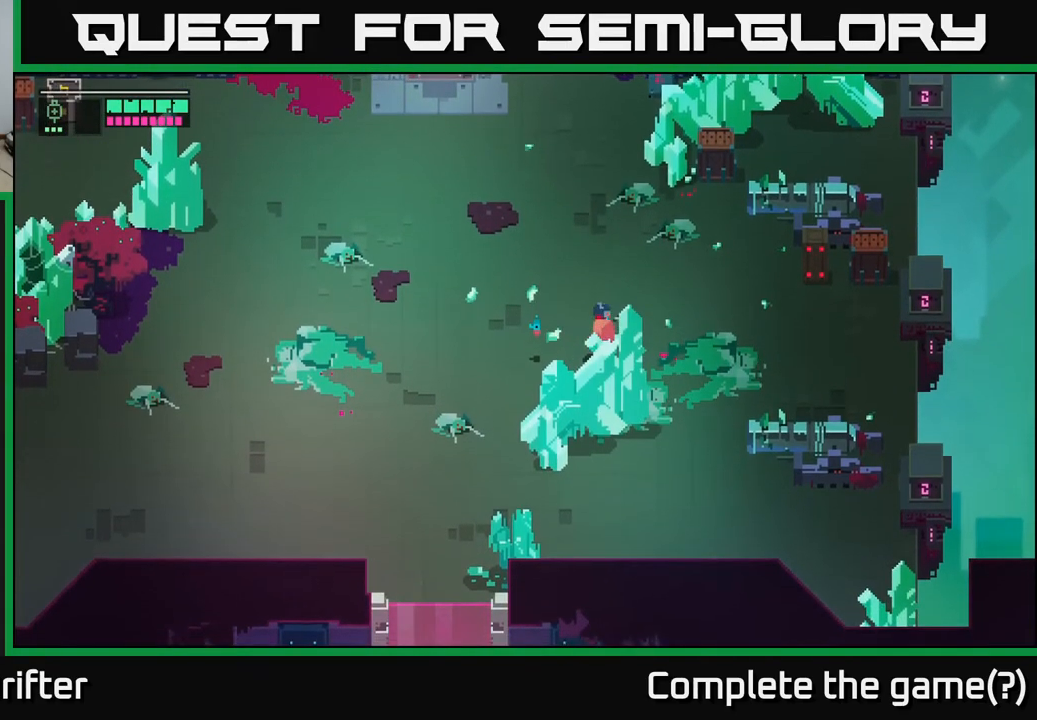
{"buttons": [], "left_stick": "center", "right_stick": "center", "events": [[67, "X", "up"], [167, "left_stick", "center"]]}
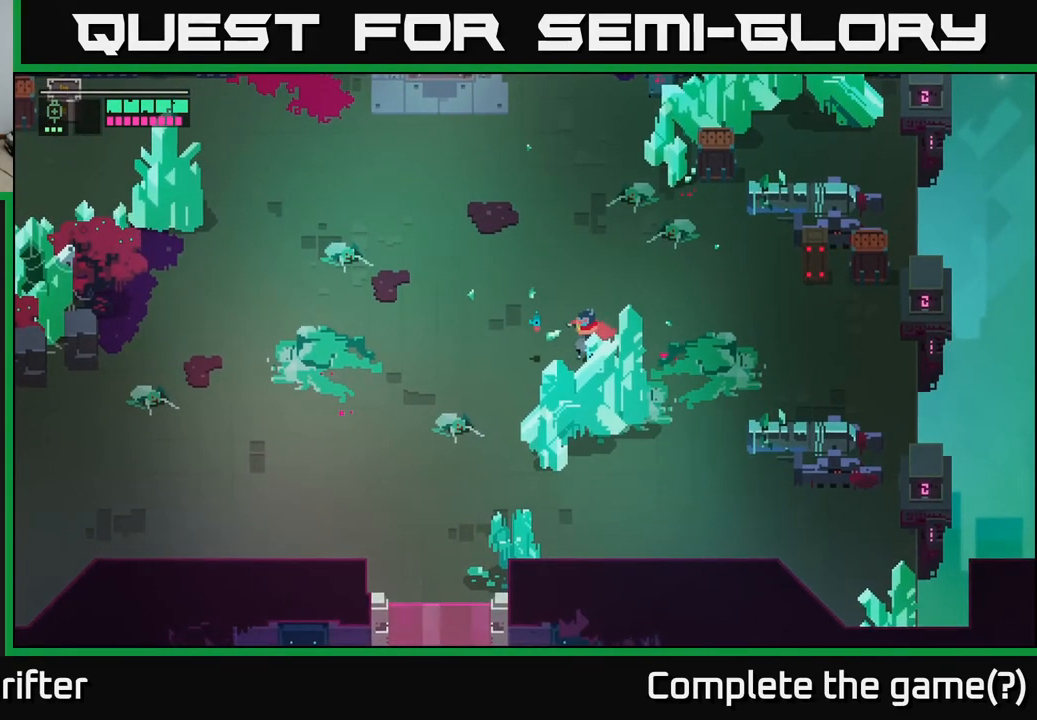
{"buttons": [], "left_stick": "down", "right_stick": "center", "events": [[100, "left_stick", "left"], [450, "left_stick", "down"]]}
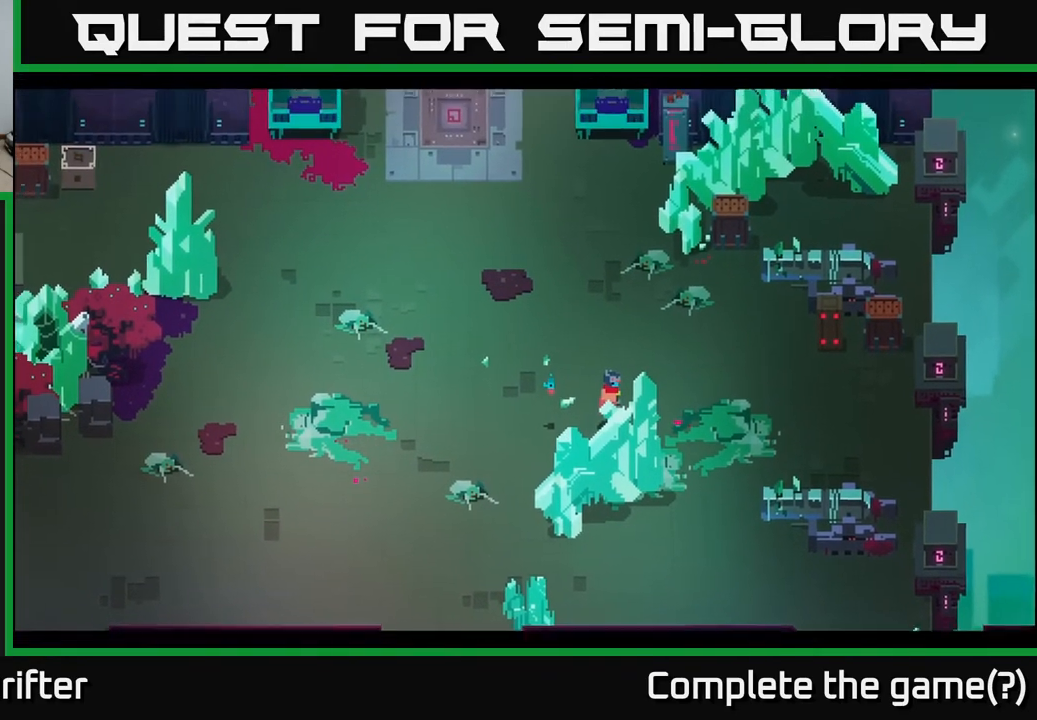
{"buttons": [], "left_stick": "center", "right_stick": "center", "events": [[167, "left_stick", "left"], [350, "left_stick", "center"]]}
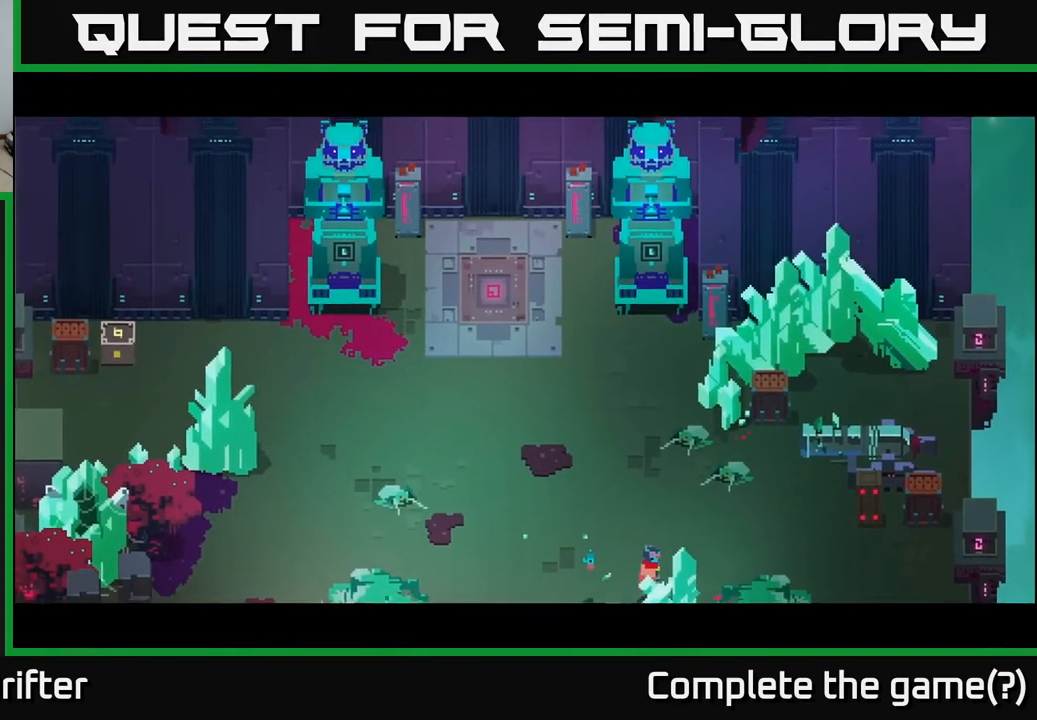
{"buttons": [], "left_stick": "left", "right_stick": "center", "events": [[500, "left_stick", "left"]]}
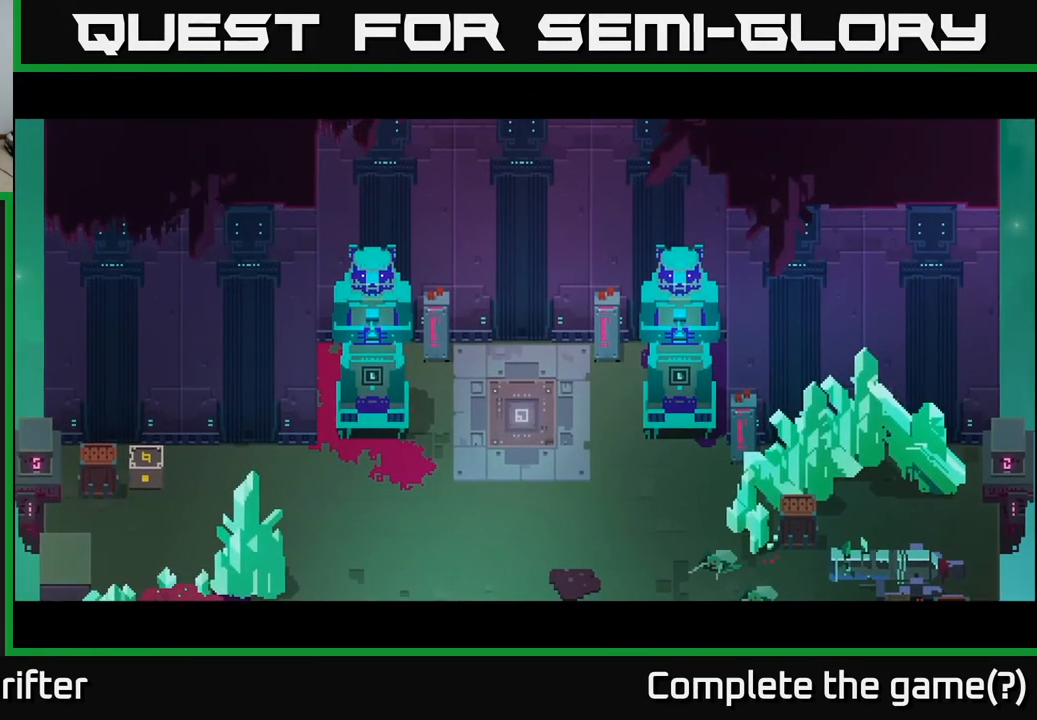
{"buttons": [], "left_stick": "left", "right_stick": "center", "events": []}
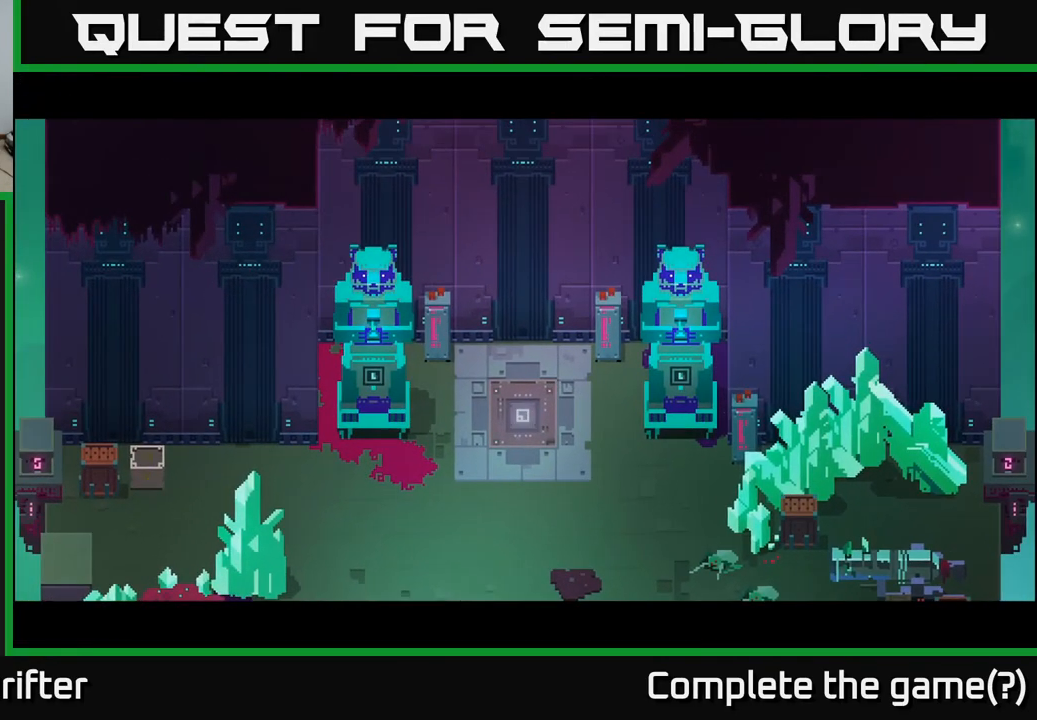
{"buttons": [], "left_stick": "left", "right_stick": "center", "events": []}
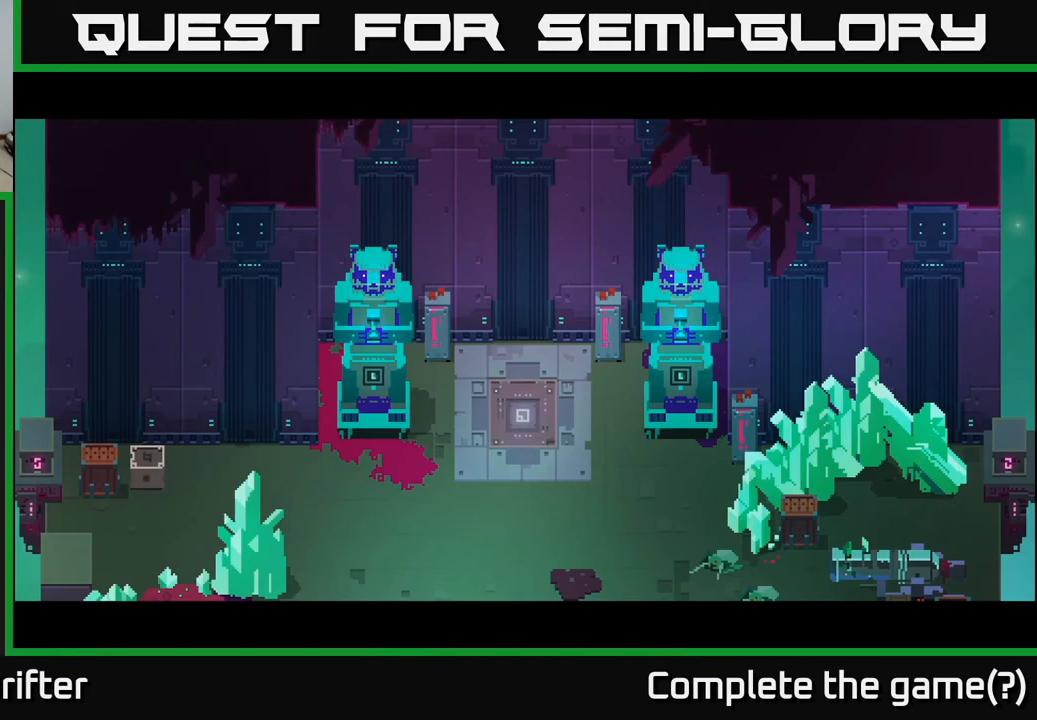
{"buttons": [], "left_stick": "down-left", "right_stick": "center", "events": [[350, "left_stick", "down-left"]]}
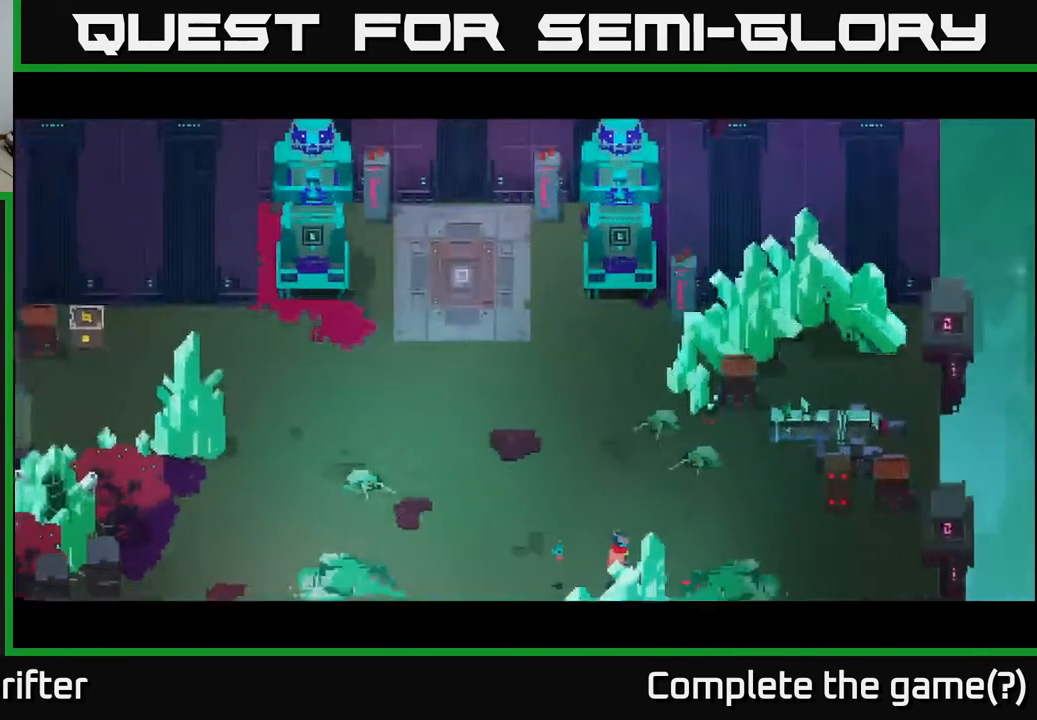
{"buttons": ["X"], "left_stick": "down", "right_stick": "center", "events": [[183, "left_stick", "center"], [350, "left_stick", "down"], [433, "X", "down"]]}
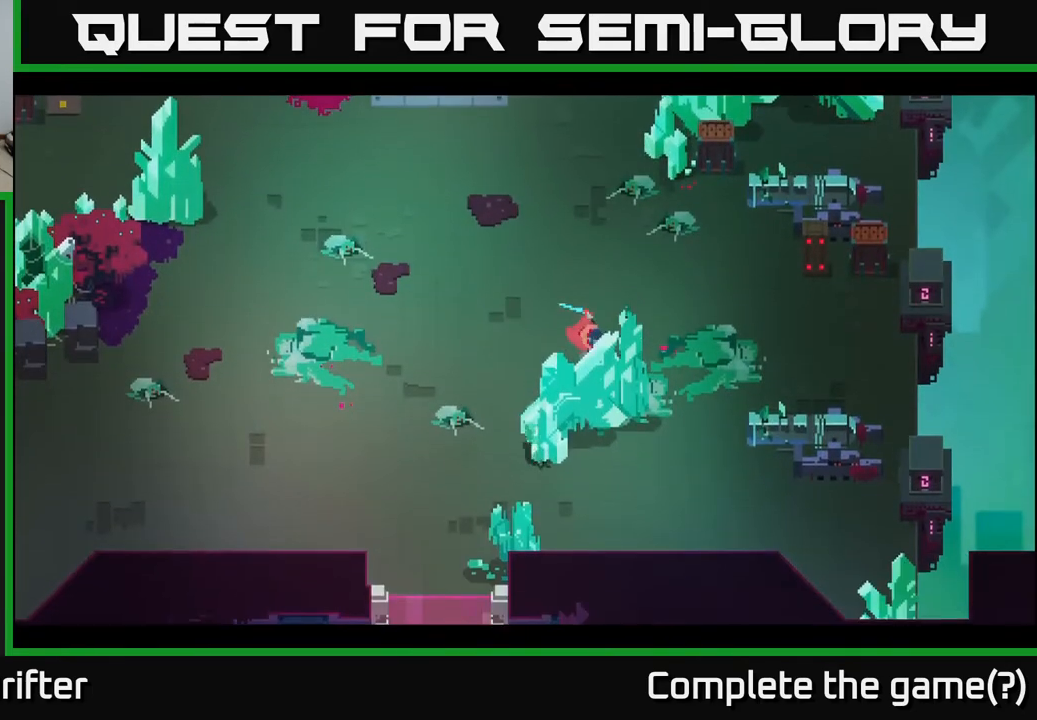
{"buttons": [], "left_stick": "down-left", "right_stick": "center", "events": [[117, "X", "up"], [300, "X", "down"], [467, "X", "up"], [483, "left_stick", "down-left"]]}
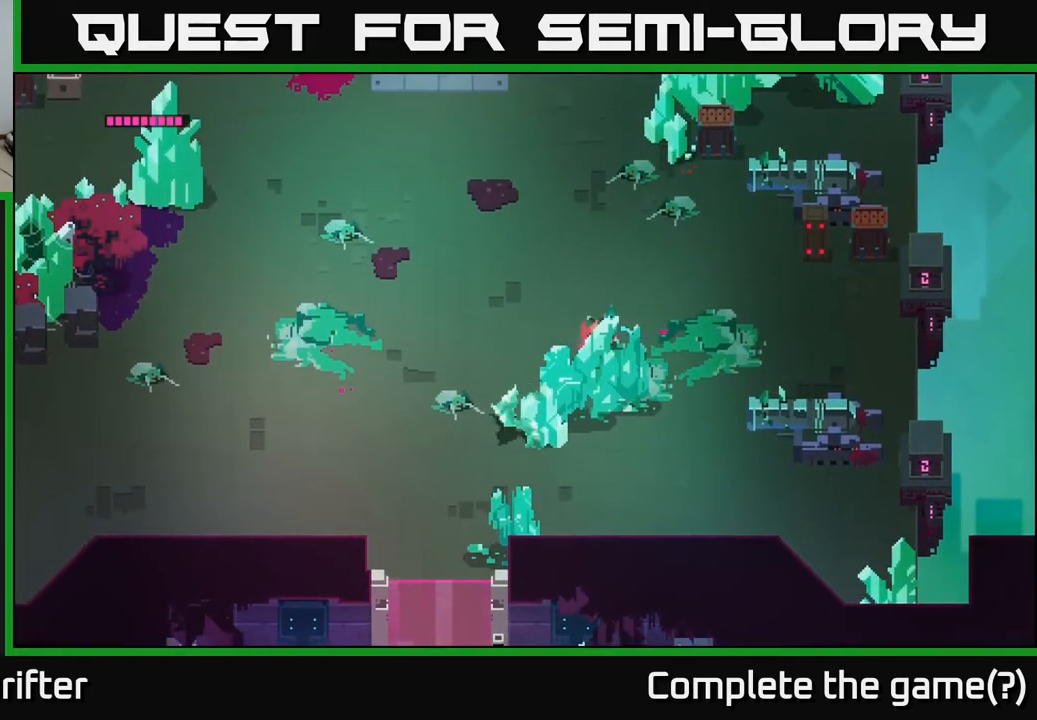
{"buttons": [], "left_stick": "down-right", "right_stick": "center", "events": [[83, "left_stick", "down"], [267, "X", "down"], [450, "X", "up"], [467, "left_stick", "down-right"]]}
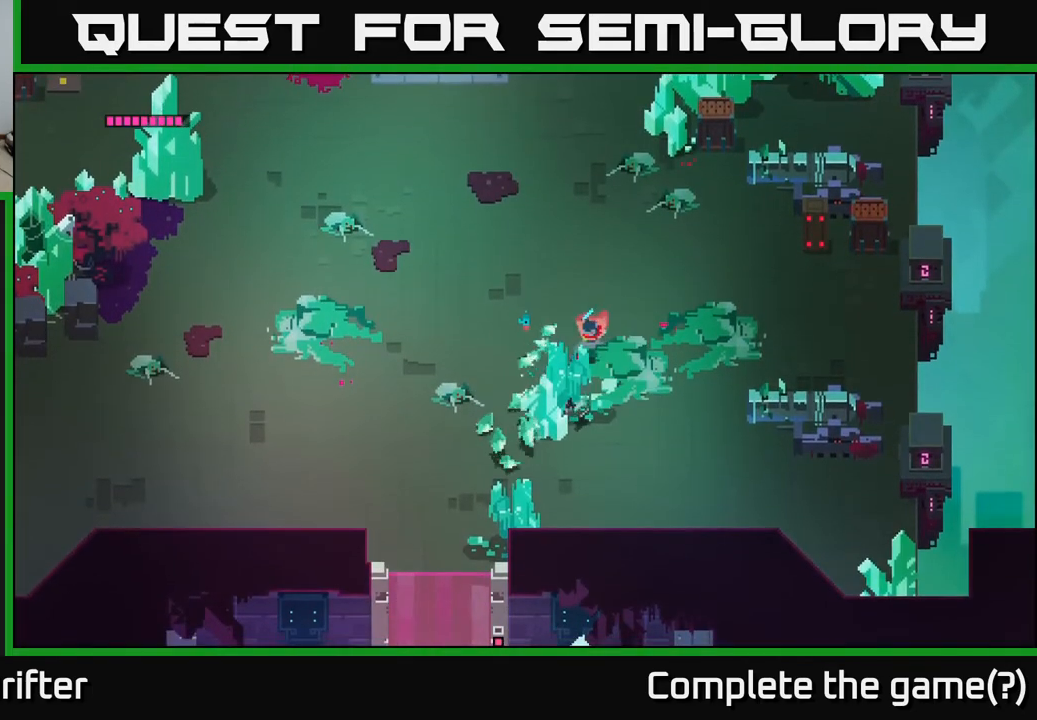
{"buttons": [], "left_stick": "up-right", "right_stick": "center", "events": [[17, "left_stick", "right"], [67, "left_stick", "up-right"], [117, "A", "down"], [267, "A", "up"]]}
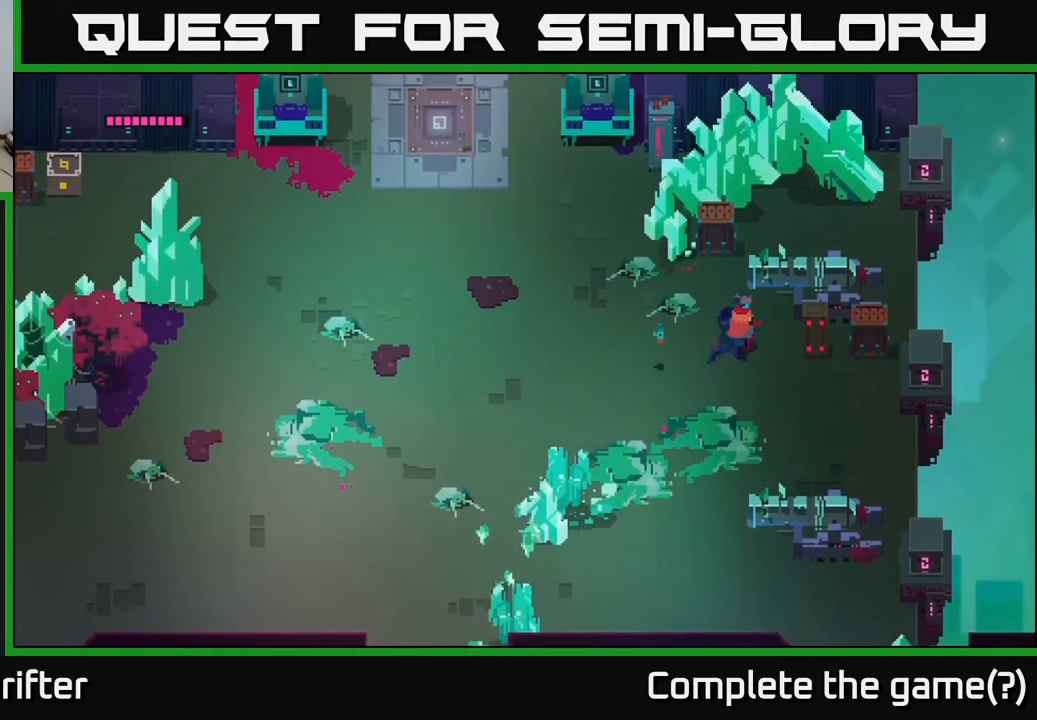
{"buttons": [], "left_stick": "up", "right_stick": "center", "events": [[150, "left_stick", "up"]]}
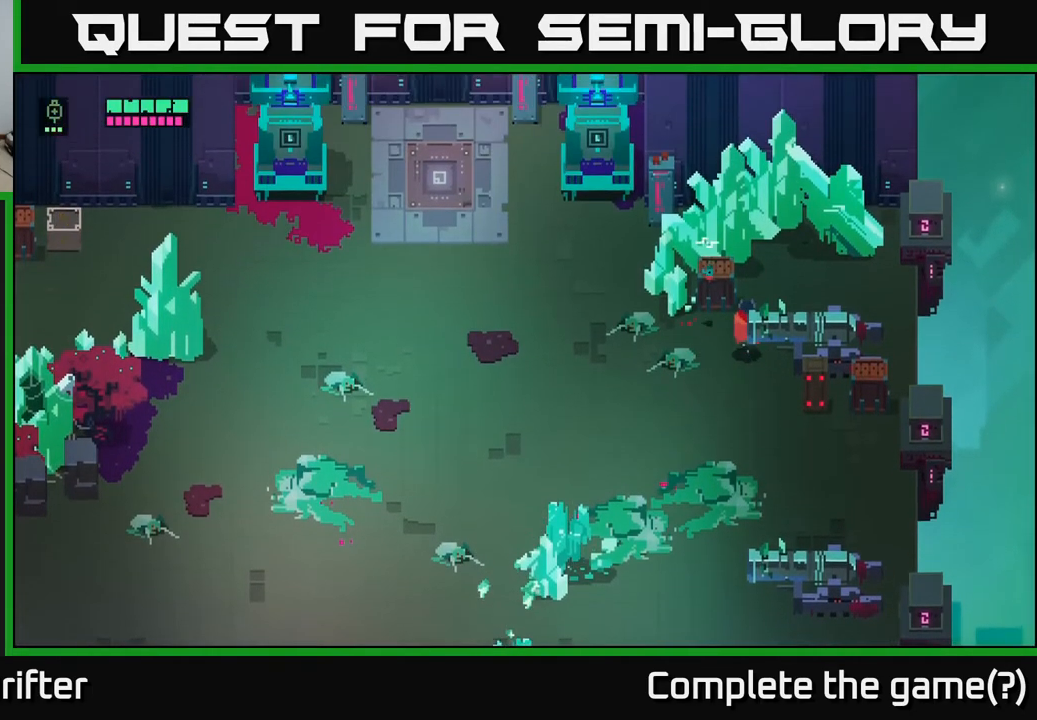
{"buttons": [], "left_stick": "up-left", "right_stick": "center", "events": [[100, "X", "down"], [283, "X", "up"], [350, "left_stick", "up-left"]]}
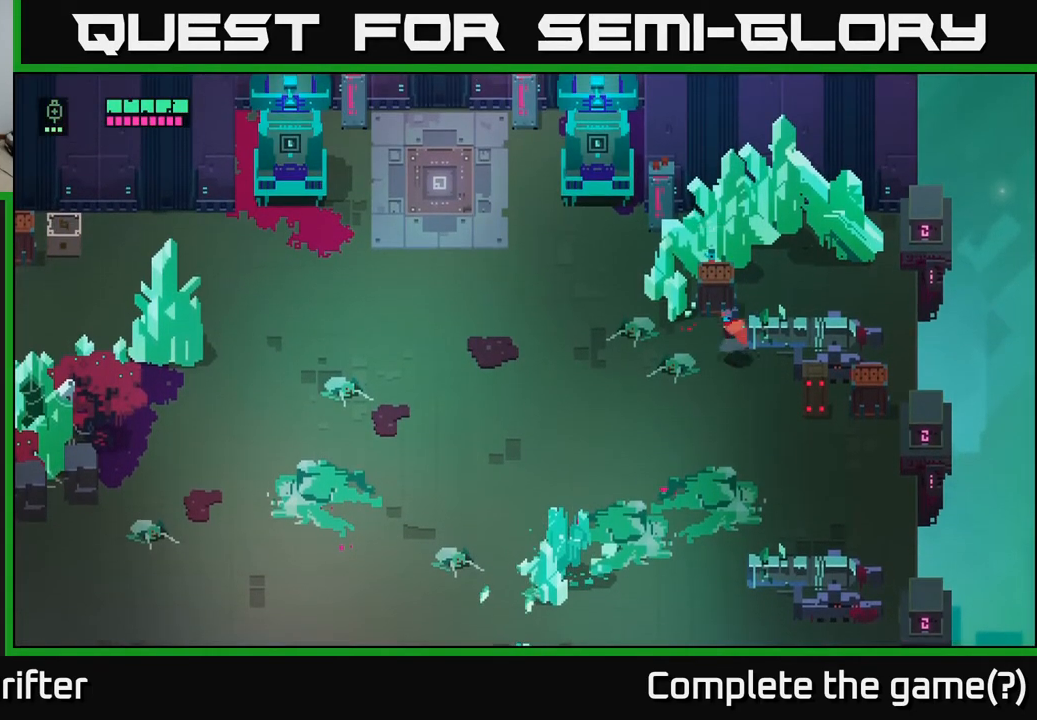
{"buttons": [], "left_stick": "center", "right_stick": "center", "events": [[183, "X", "down"], [183, "left_stick", "up"], [367, "X", "up"], [500, "left_stick", "center"]]}
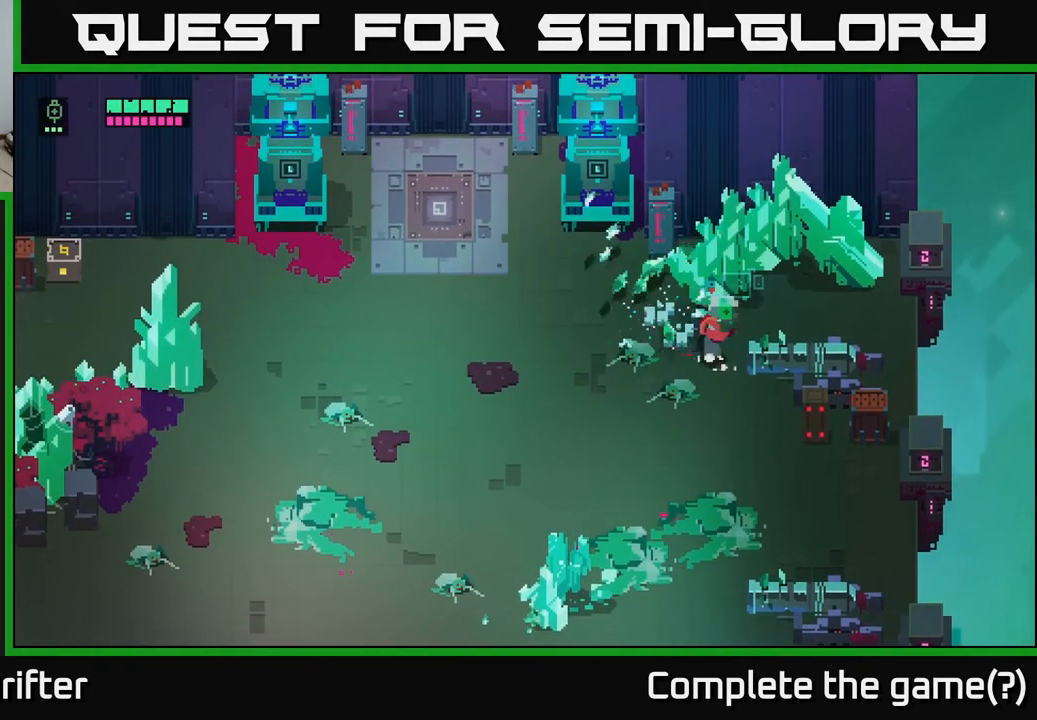
{"buttons": ["Y"], "left_stick": "center", "right_stick": "center", "events": [[150, "X", "down"], [167, "left_stick", "up"], [317, "X", "up"], [333, "left_stick", "up-right"], [500, "Y", "down"], [500, "left_stick", "center"]]}
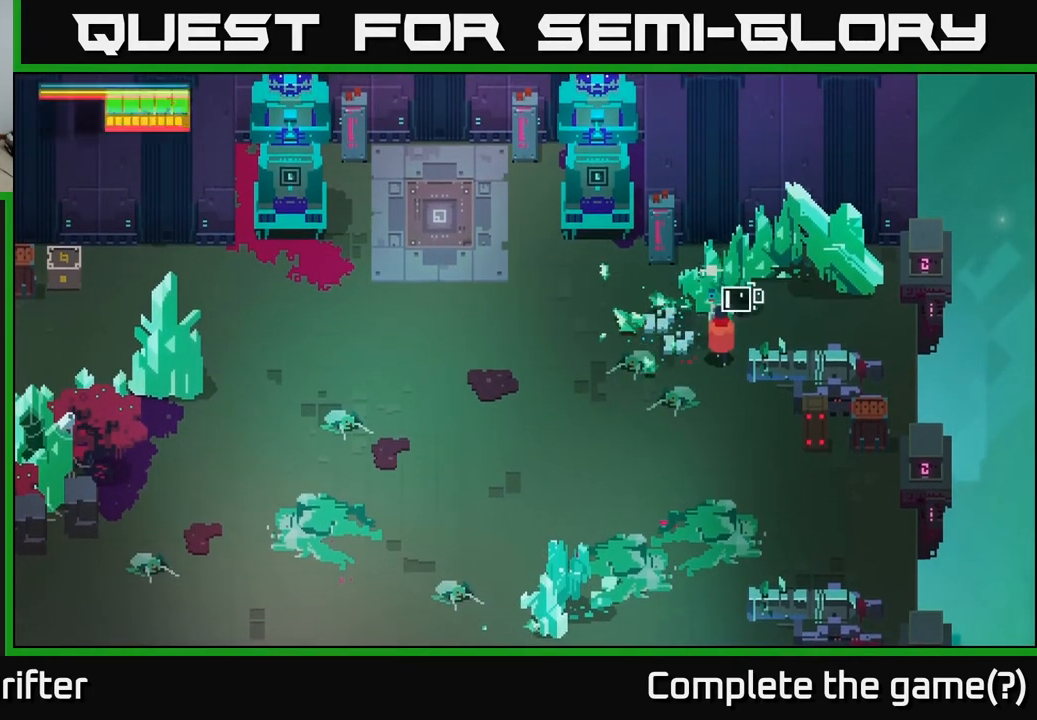
{"buttons": ["Y"], "left_stick": "down", "right_stick": "center", "events": [[433, "left_stick", "down"]]}
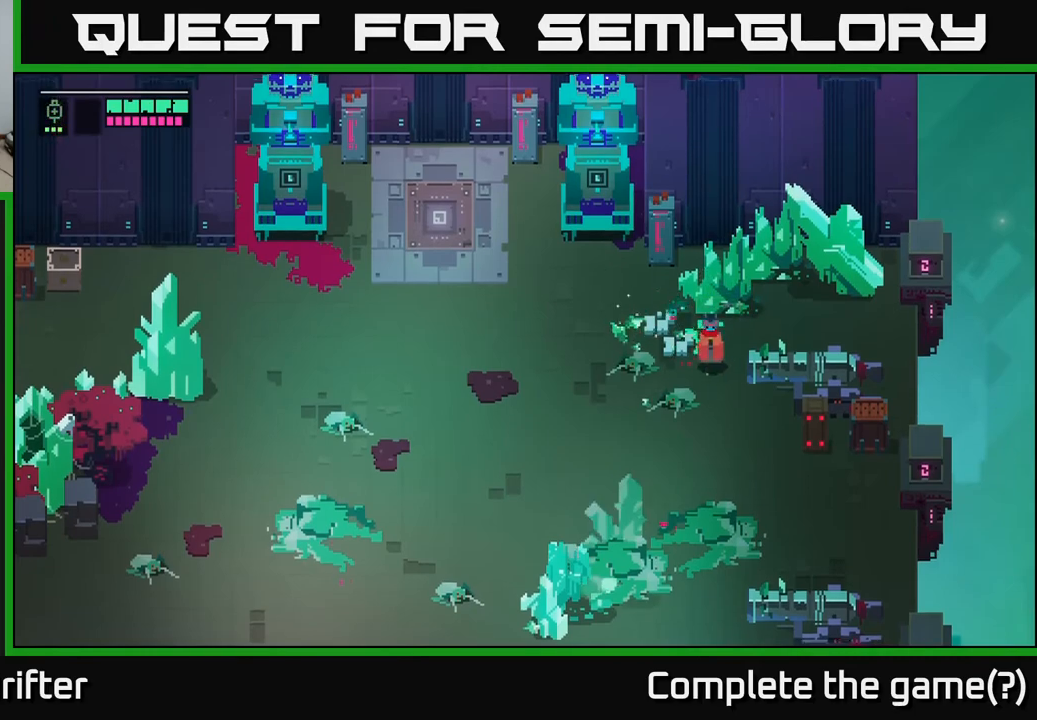
{"buttons": [], "left_stick": "down-right", "right_stick": "center", "events": [[33, "Y", "up"], [150, "left_stick", "down-right"]]}
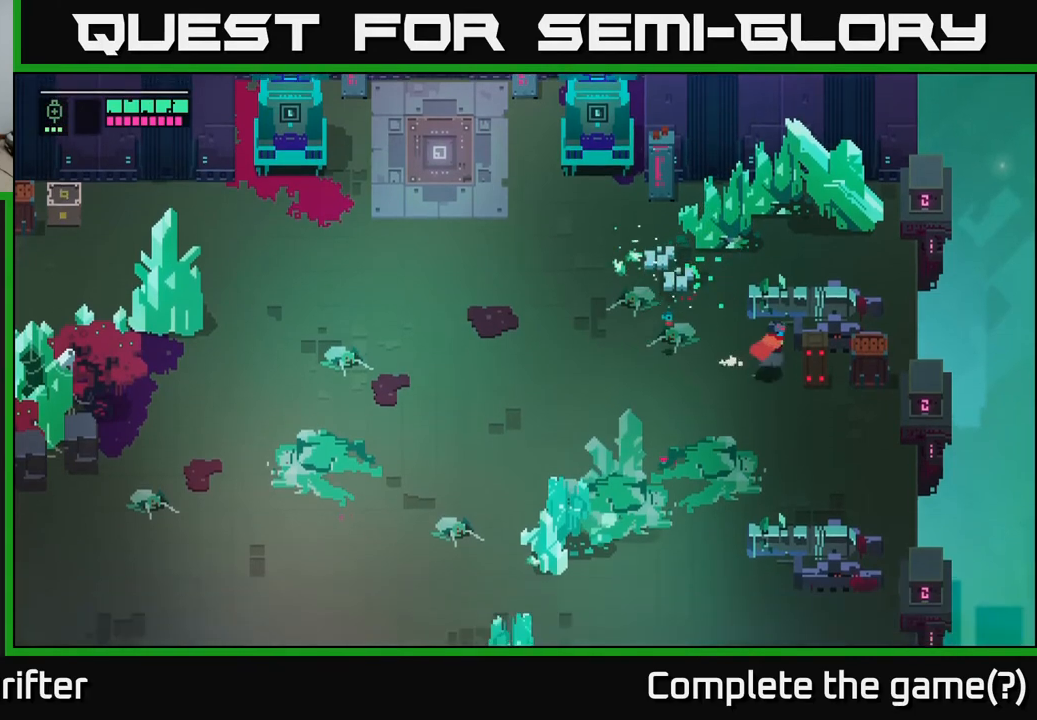
{"buttons": [], "left_stick": "right", "right_stick": "center", "events": [[217, "X", "down"], [233, "left_stick", "right"], [383, "X", "up"]]}
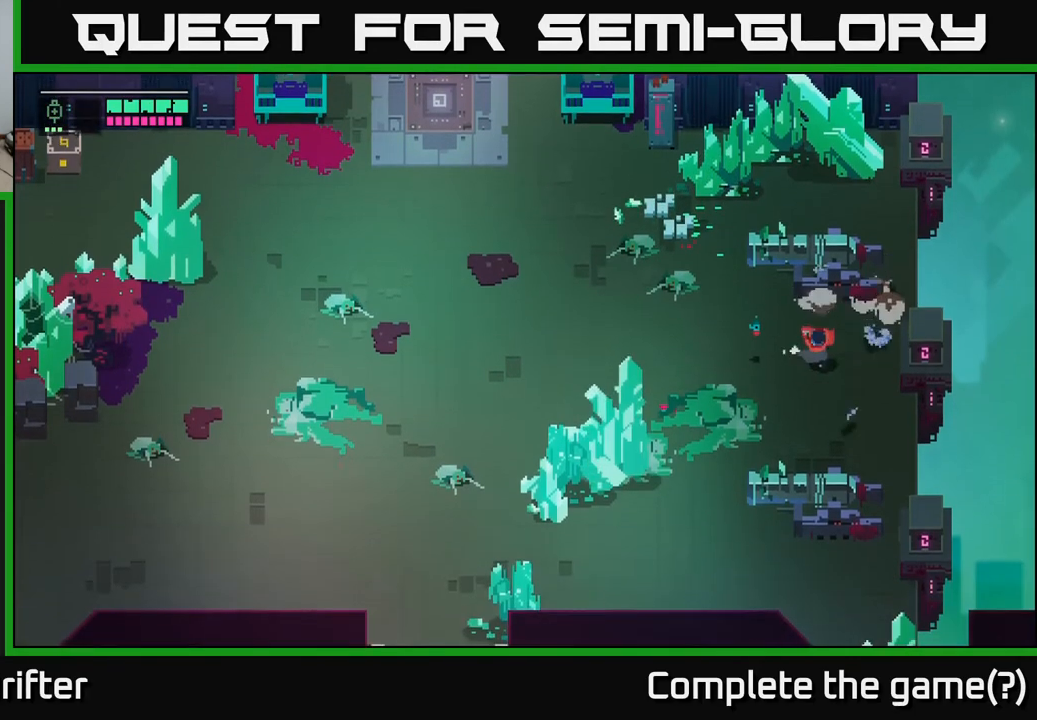
{"buttons": [], "left_stick": "down", "right_stick": "center", "events": [[150, "left_stick", "up"], [233, "X", "down"], [383, "X", "up"], [400, "left_stick", "center"], [483, "left_stick", "down"]]}
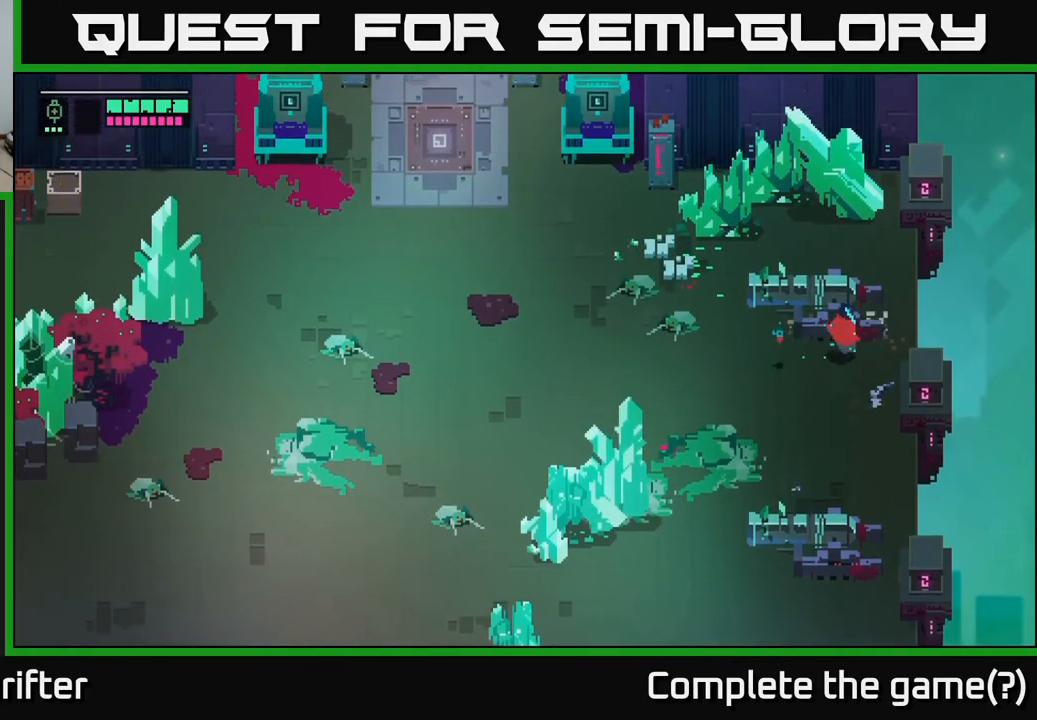
{"buttons": [], "left_stick": "down", "right_stick": "center", "events": []}
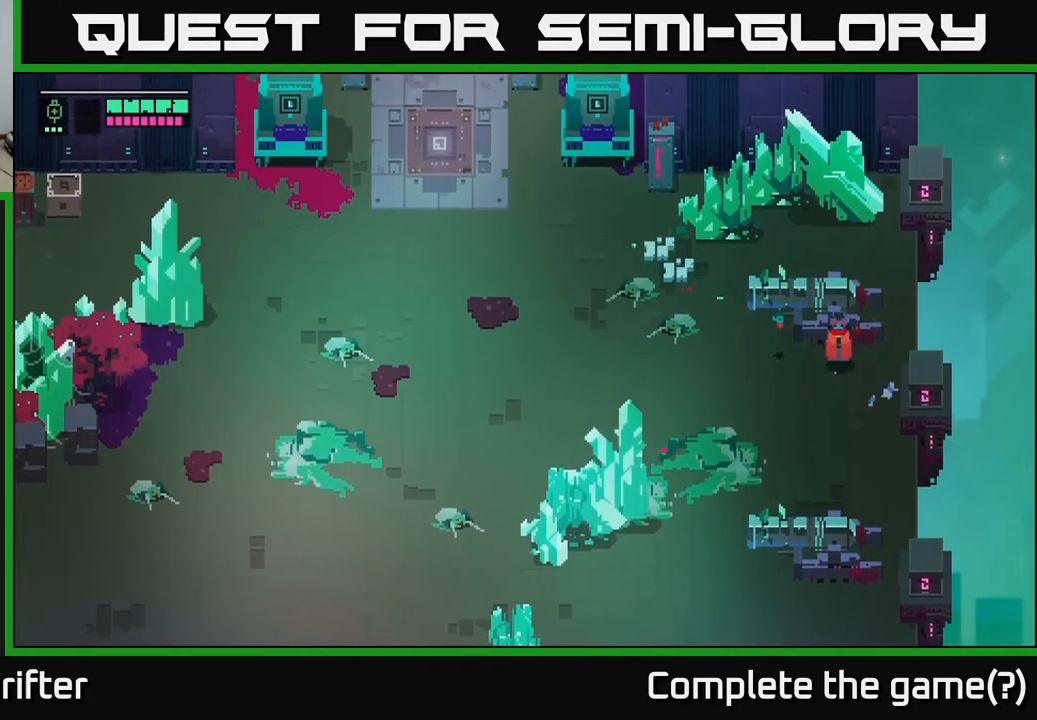
{"buttons": [], "left_stick": "up-left", "right_stick": "center", "events": [[133, "left_stick", "down-left"], [250, "left_stick", "left"], [467, "left_stick", "up-left"]]}
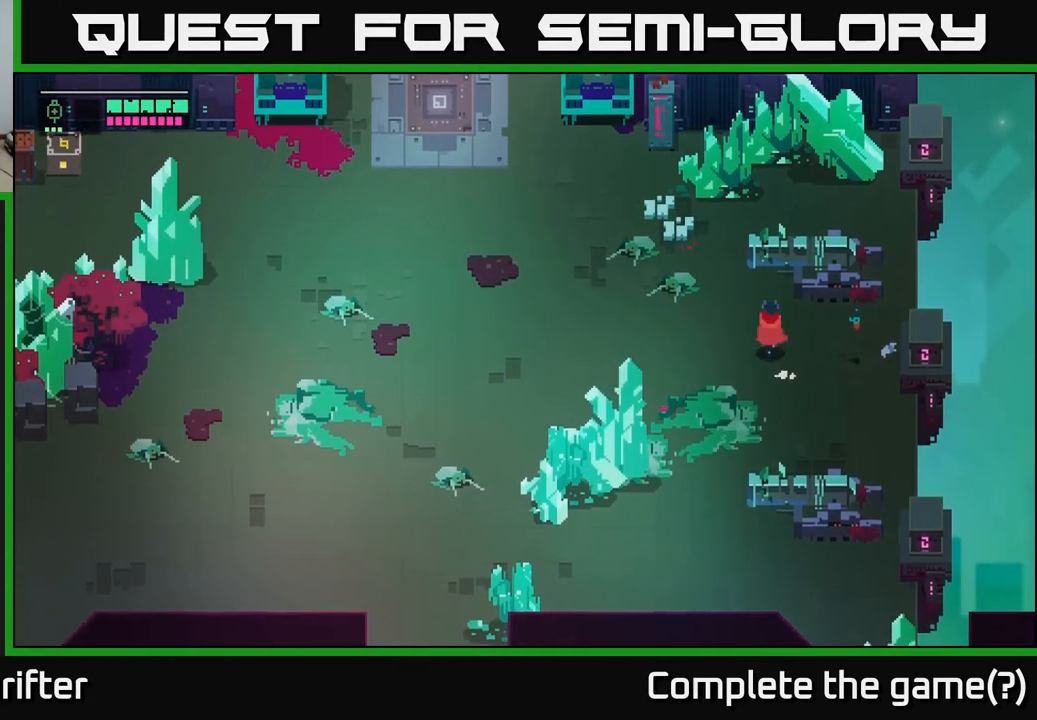
{"buttons": [], "left_stick": "up-right", "right_stick": "center", "events": [[100, "A", "down"], [100, "left_stick", "up"], [233, "A", "up"], [250, "left_stick", "up-right"]]}
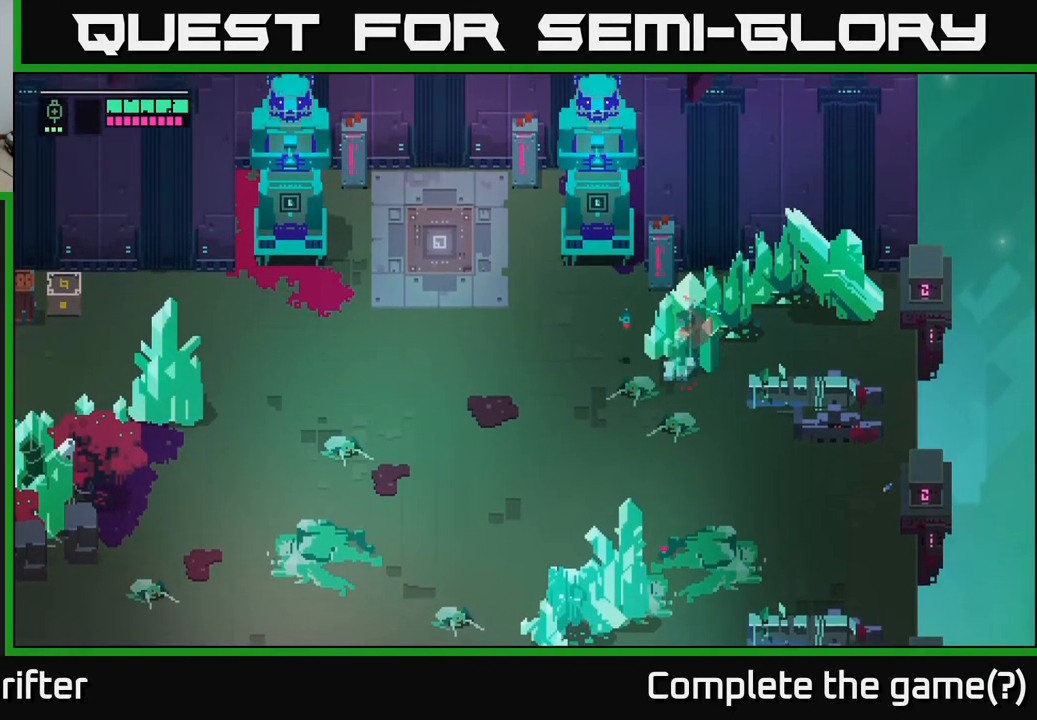
{"buttons": ["X"], "left_stick": "down-left", "right_stick": "center", "events": [[17, "X", "down"], [200, "X", "up"], [383, "left_stick", "up-left"], [467, "X", "down"], [483, "left_stick", "down-left"]]}